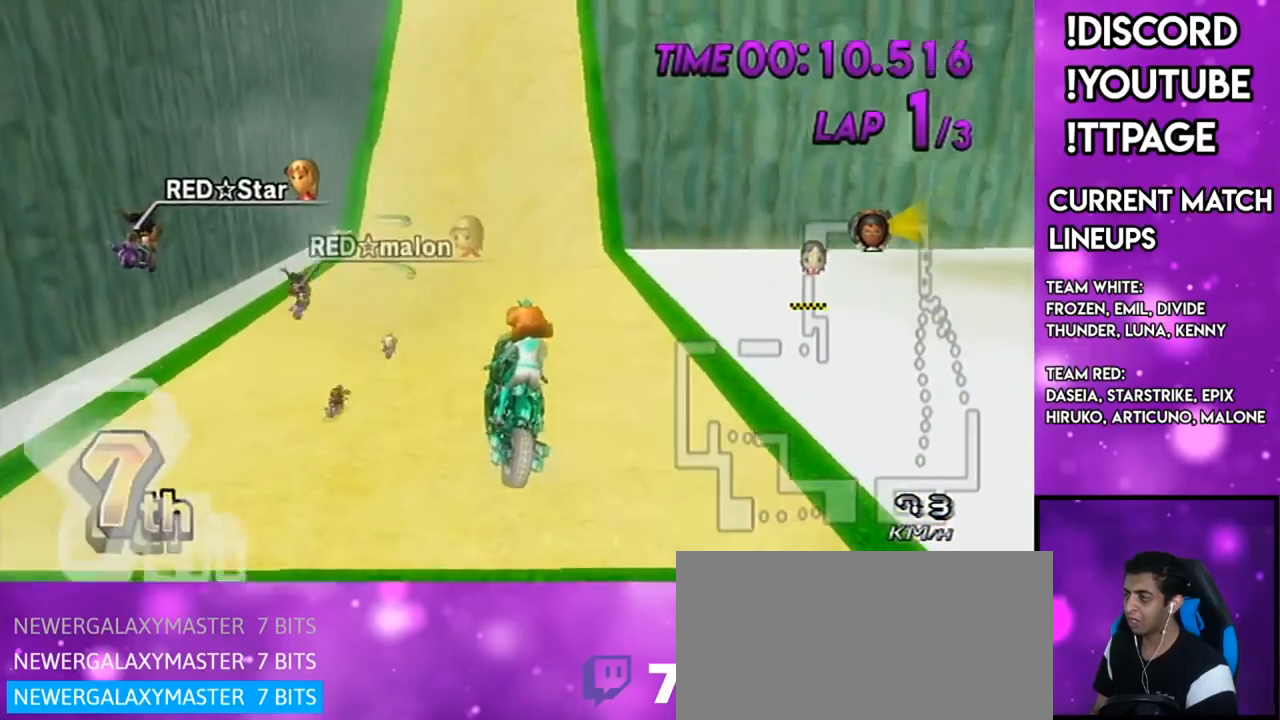
Gameplay with a controller (Nintendo layout); each line is a JSON object with the inputs held at the frame after it. "events" lists button and stick changes between this image and that frame as [ms after this image, input, new state], when the widget could be followed in between. Not read: L3 R3.
{"buttons": ["A"], "left_stick": "down", "right_stick": "center", "events": []}
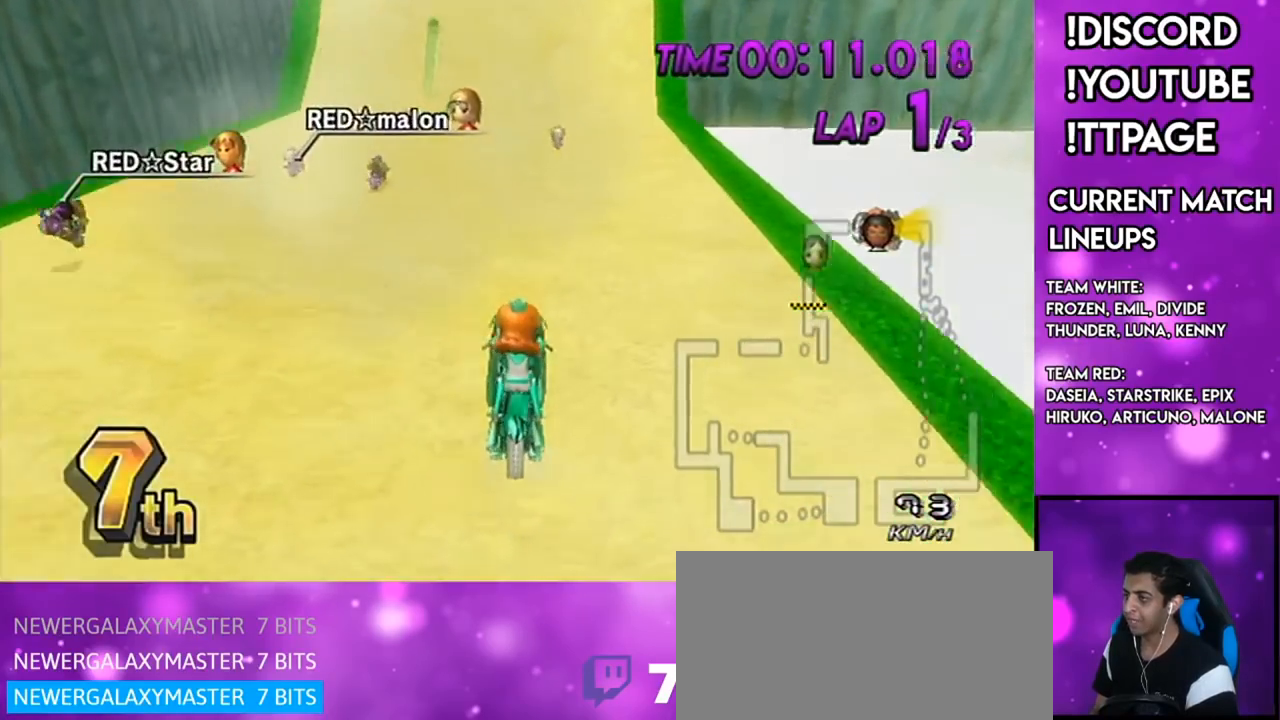
{"buttons": ["A", "DPAD_UP"], "left_stick": "center", "right_stick": "center", "events": [[167, "left_stick", "center"], [250, "DPAD_UP", "down"], [350, "DPAD_UP", "up"], [450, "DPAD_UP", "down"]]}
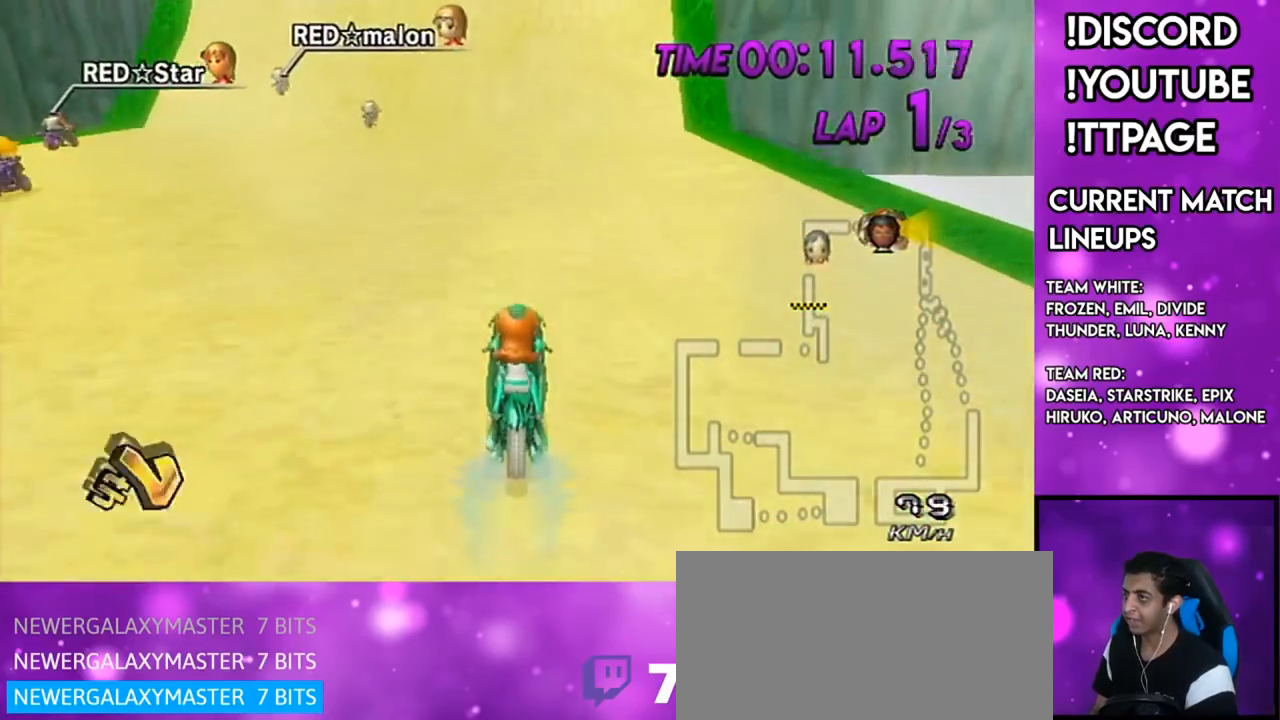
{"buttons": ["A", "X"], "left_stick": "center", "right_stick": "center", "events": [[50, "DPAD_UP", "up"], [167, "DPAD_UP", "down"], [267, "DPAD_UP", "up"], [384, "X", "down"]]}
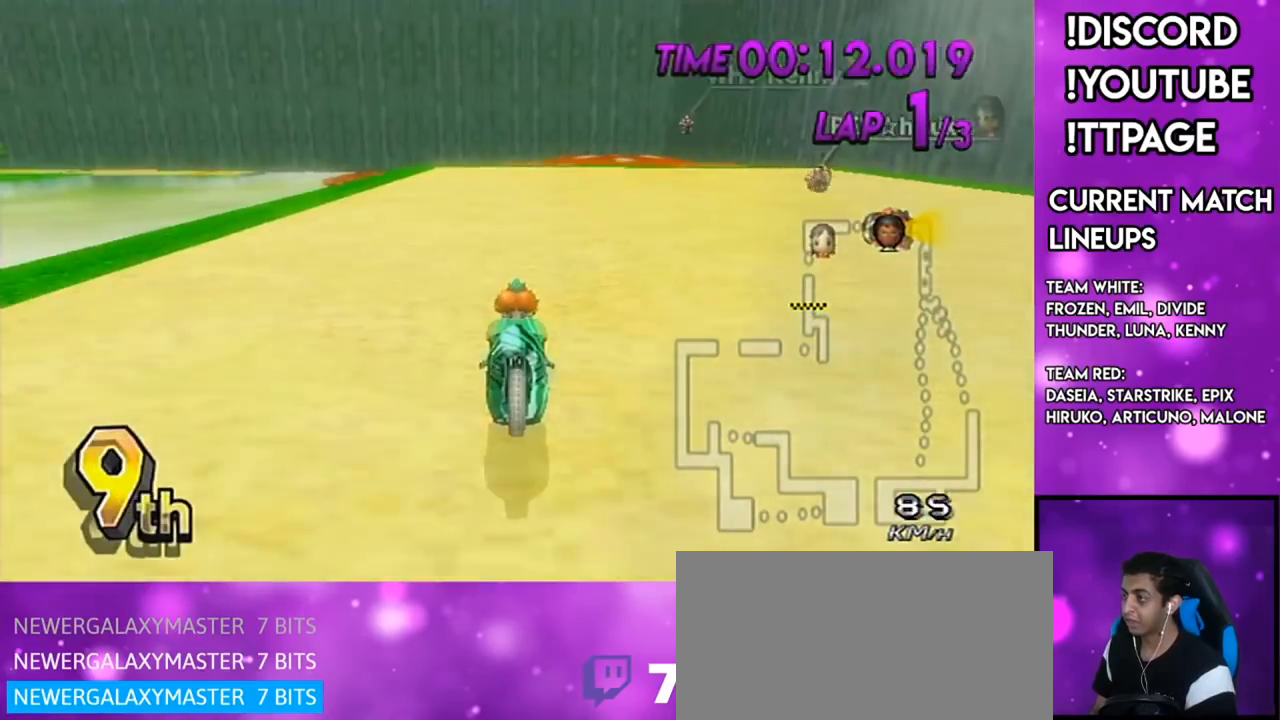
{"buttons": ["A"], "left_stick": "center", "right_stick": "center", "events": [[33, "X", "up"]]}
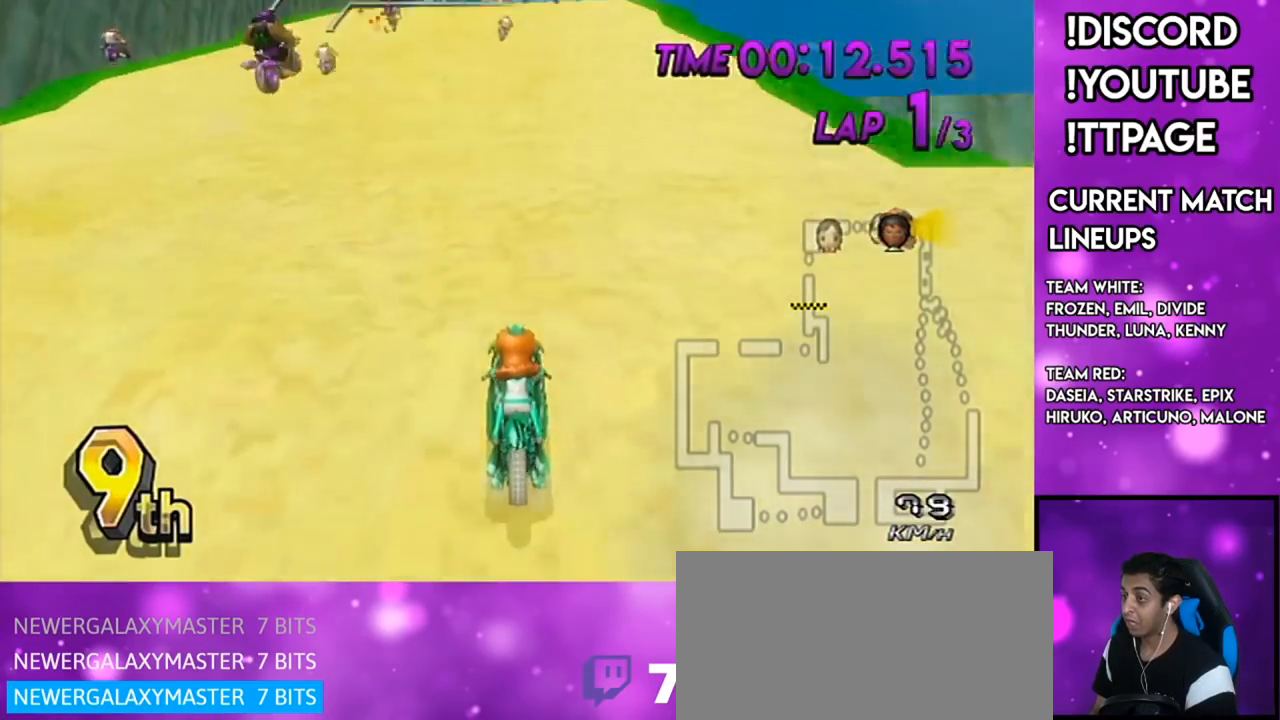
{"buttons": ["A"], "left_stick": "down", "right_stick": "center", "events": [[67, "DPAD_UP", "down"], [117, "DPAD_LEFT", "down"], [167, "DPAD_LEFT", "up"], [167, "DPAD_UP", "up"], [167, "left_stick", "down-left"], [334, "left_stick", "down"]]}
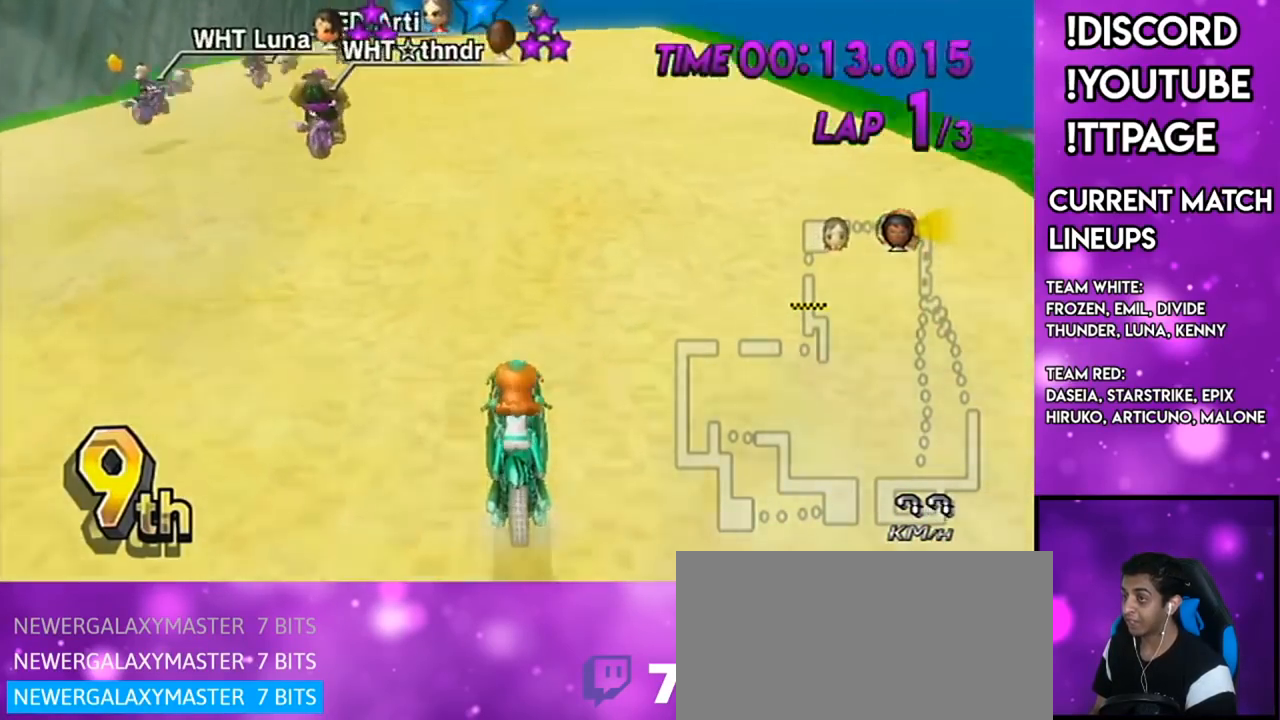
{"buttons": ["A"], "left_stick": "down", "right_stick": "center", "events": [[83, "left_stick", "down-left"], [317, "left_stick", "center"], [350, "DPAD_UP", "down"], [467, "DPAD_UP", "up"], [484, "left_stick", "down"]]}
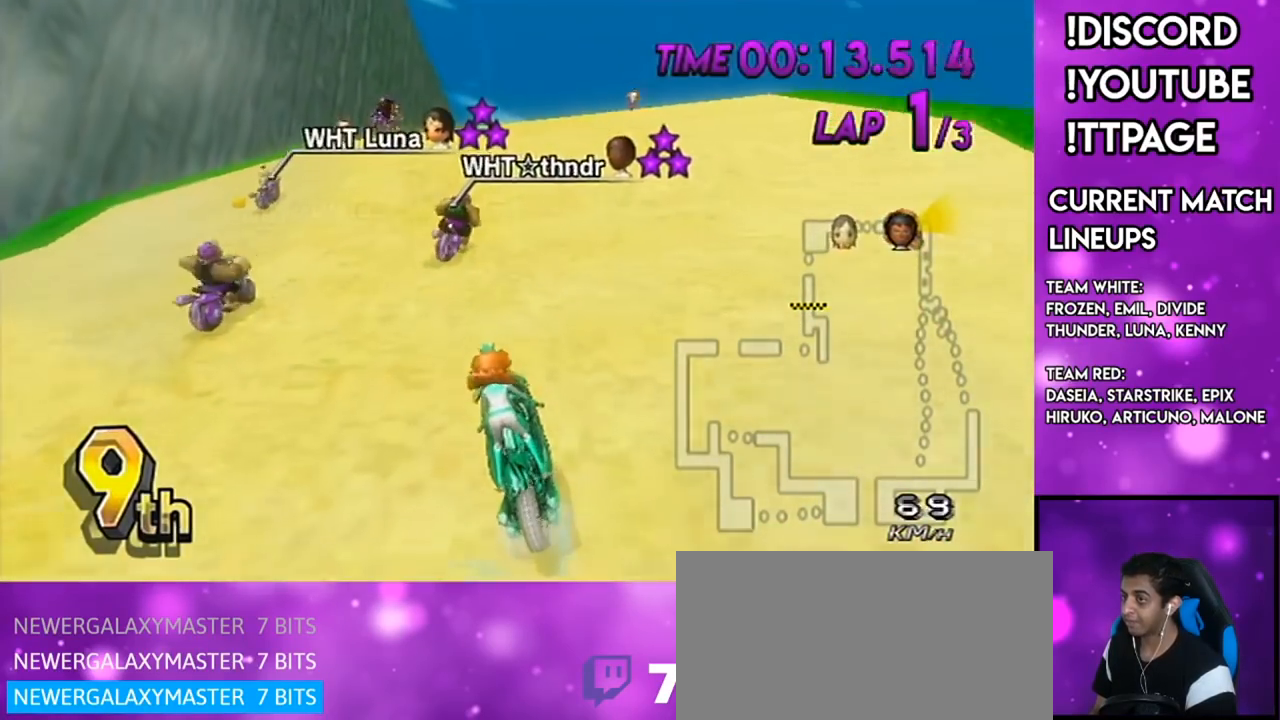
{"buttons": ["A", "R1"], "left_stick": "up-right", "right_stick": "center", "events": [[301, "L1", "down"], [301, "R1", "down"], [301, "left_stick", "center"], [301, "right_stick", "left"], [351, "L1", "up"], [351, "R1", "up"], [351, "right_stick", "center"], [384, "R1", "down"], [468, "left_stick", "up-right"]]}
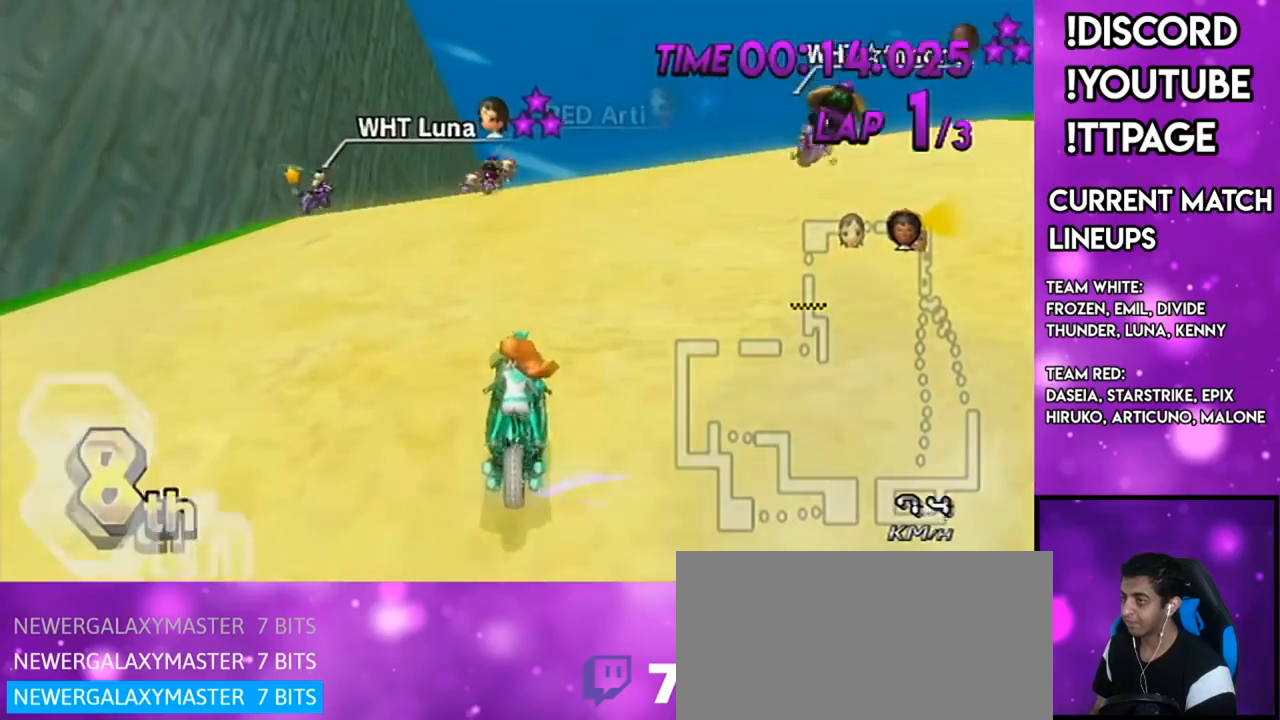
{"buttons": ["A", "R1"], "left_stick": "left", "right_stick": "center", "events": [[100, "left_stick", "left"], [334, "left_stick", "down-left"], [484, "left_stick", "left"]]}
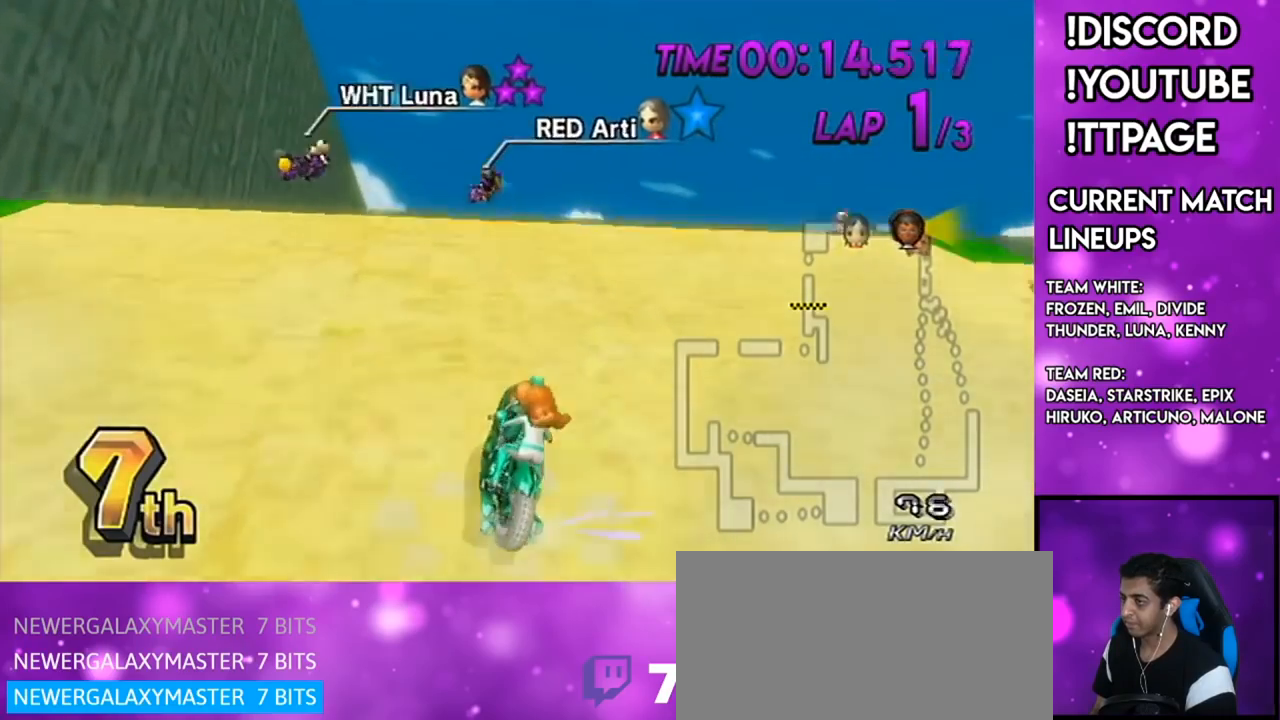
{"buttons": ["A", "R1"], "left_stick": "down", "right_stick": "center", "events": [[167, "left_stick", "up"], [234, "left_stick", "right"], [351, "left_stick", "down-right"], [451, "left_stick", "down"]]}
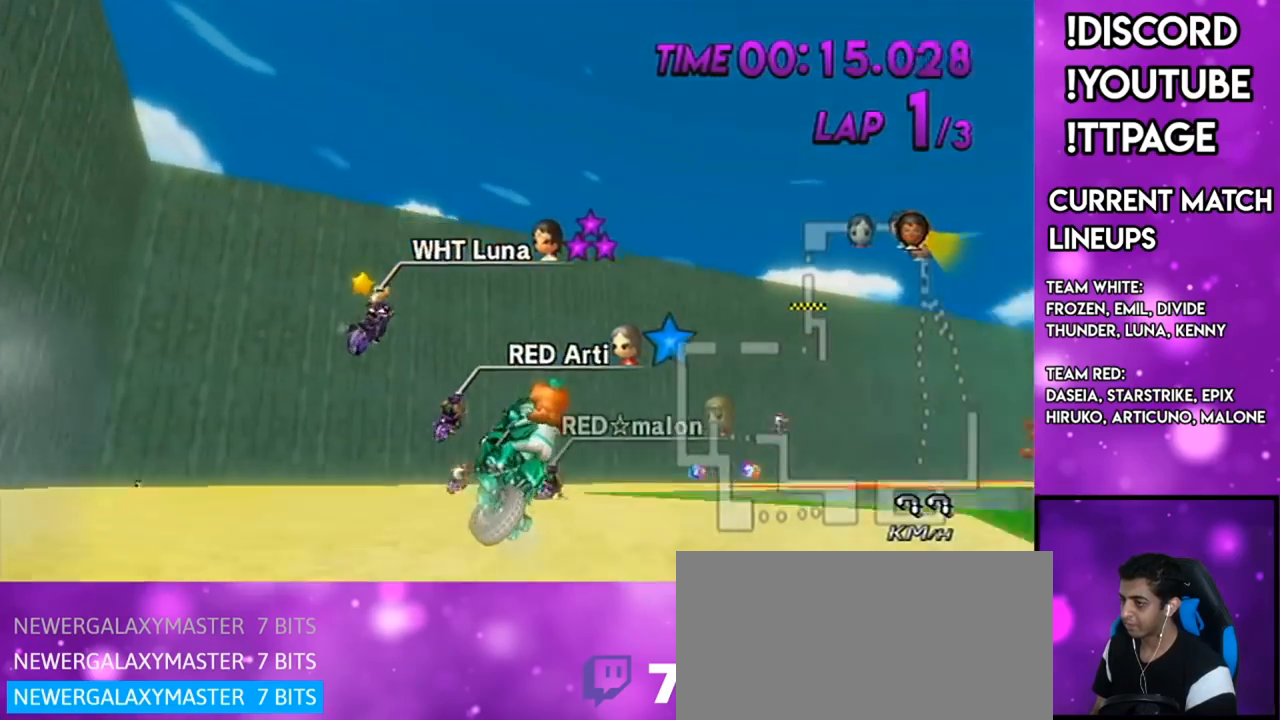
{"buttons": ["A", "R1"], "left_stick": "down", "right_stick": "center", "events": [[100, "left_stick", "up"], [384, "left_stick", "down"]]}
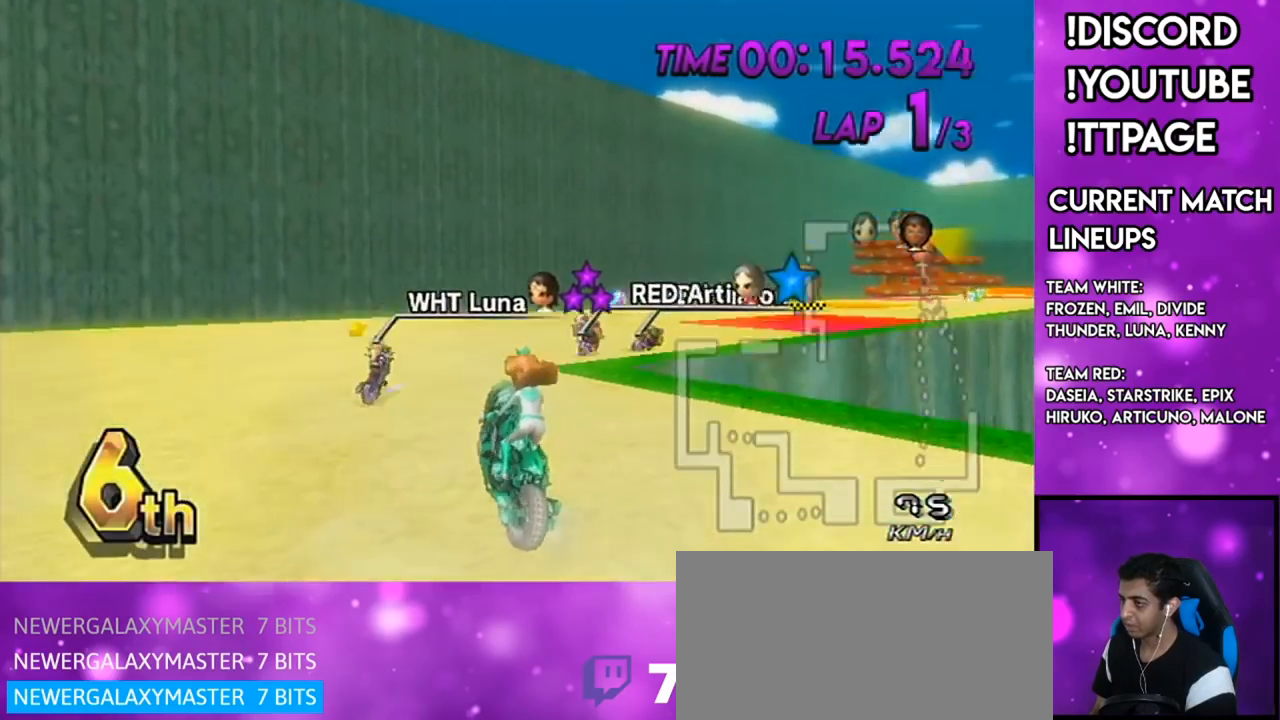
{"buttons": ["A", "R1"], "left_stick": "up-right", "right_stick": "center", "events": [[134, "left_stick", "right"], [201, "left_stick", "up-right"]]}
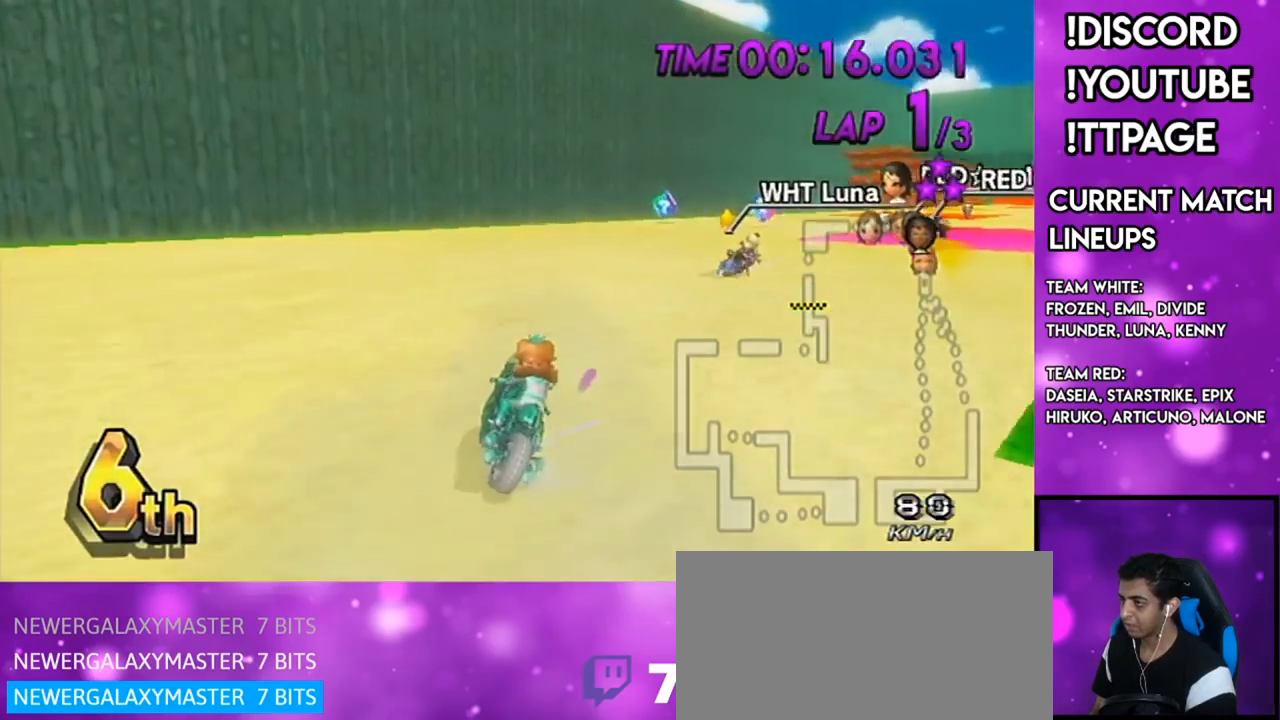
{"buttons": ["A", "R1"], "left_stick": "left", "right_stick": "center", "events": [[133, "left_stick", "left"]]}
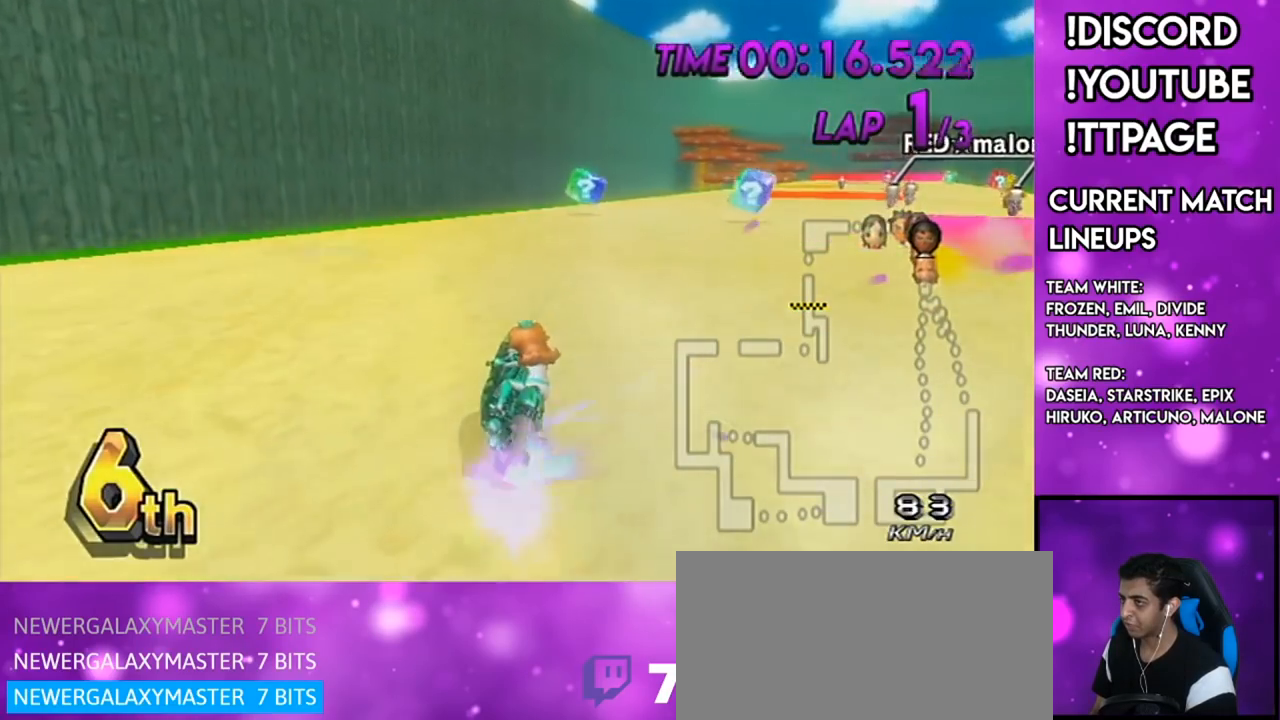
{"buttons": ["A"], "left_stick": "right", "right_stick": "center", "events": [[101, "left_stick", "right"], [384, "DPAD_UP", "down"], [384, "R1", "up"], [484, "DPAD_UP", "up"]]}
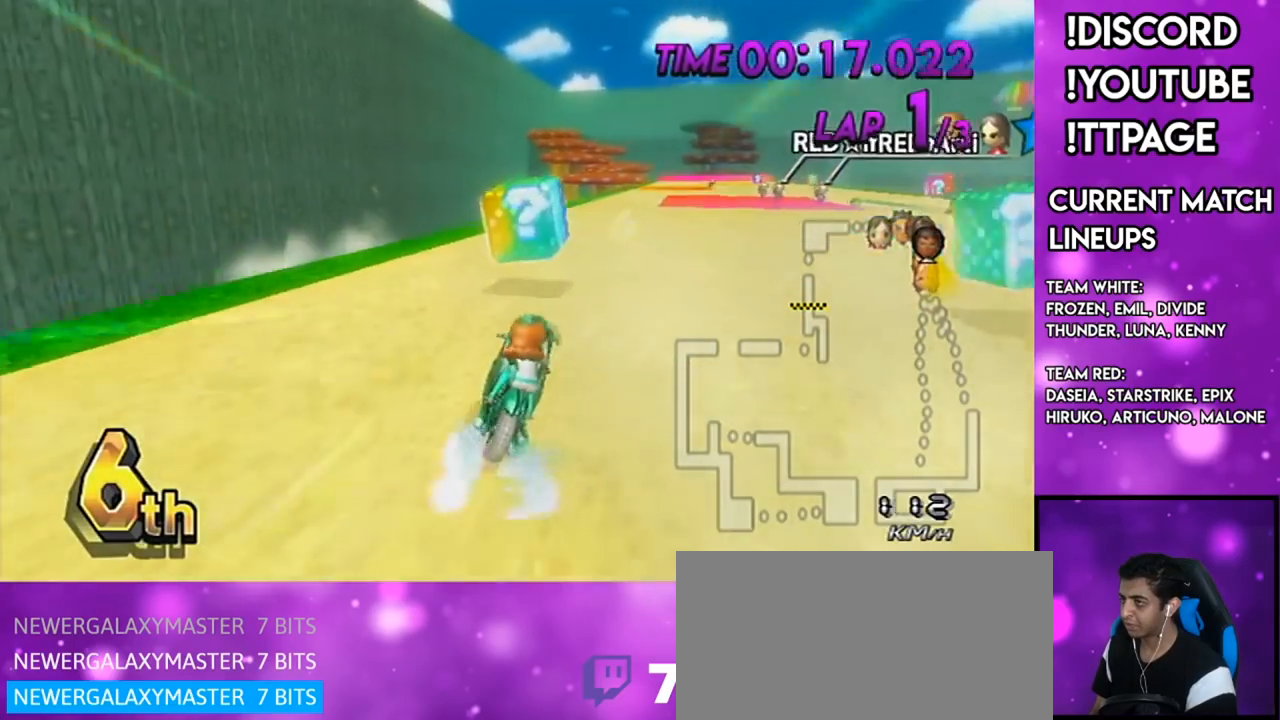
{"buttons": ["A"], "left_stick": "right", "right_stick": "center", "events": []}
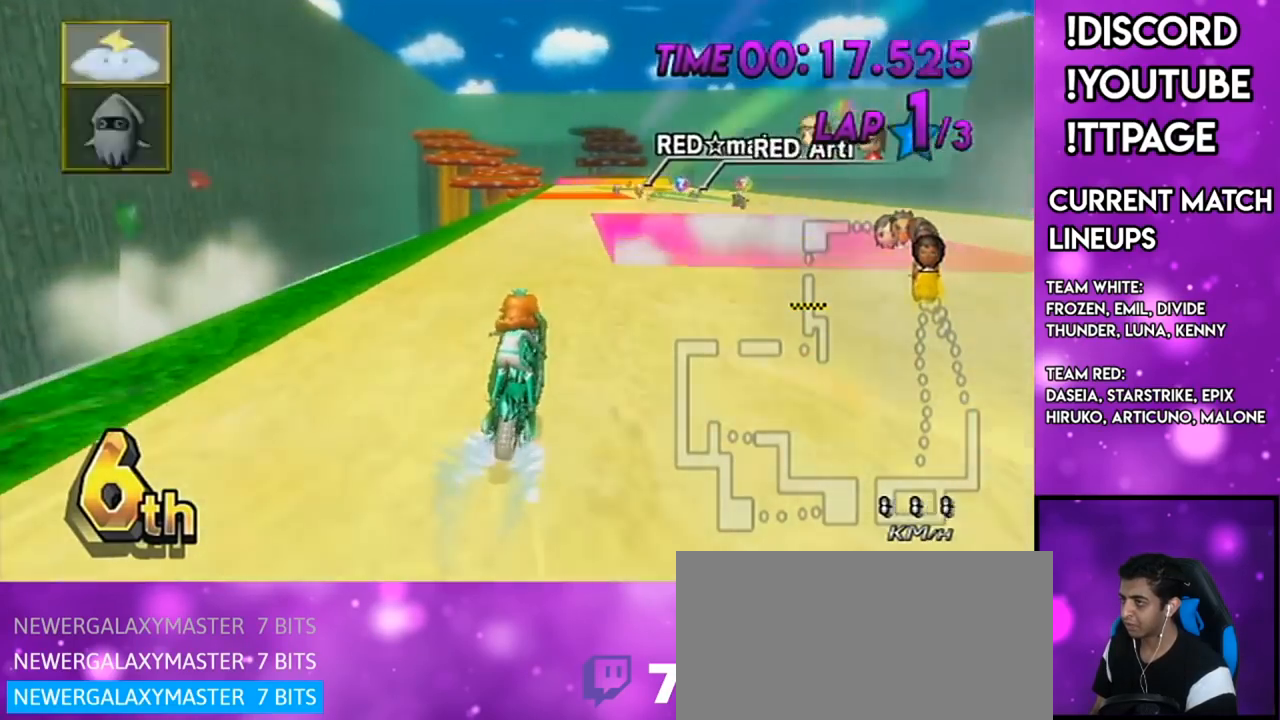
{"buttons": ["A"], "left_stick": "center", "right_stick": "center", "events": [[84, "left_stick", "center"]]}
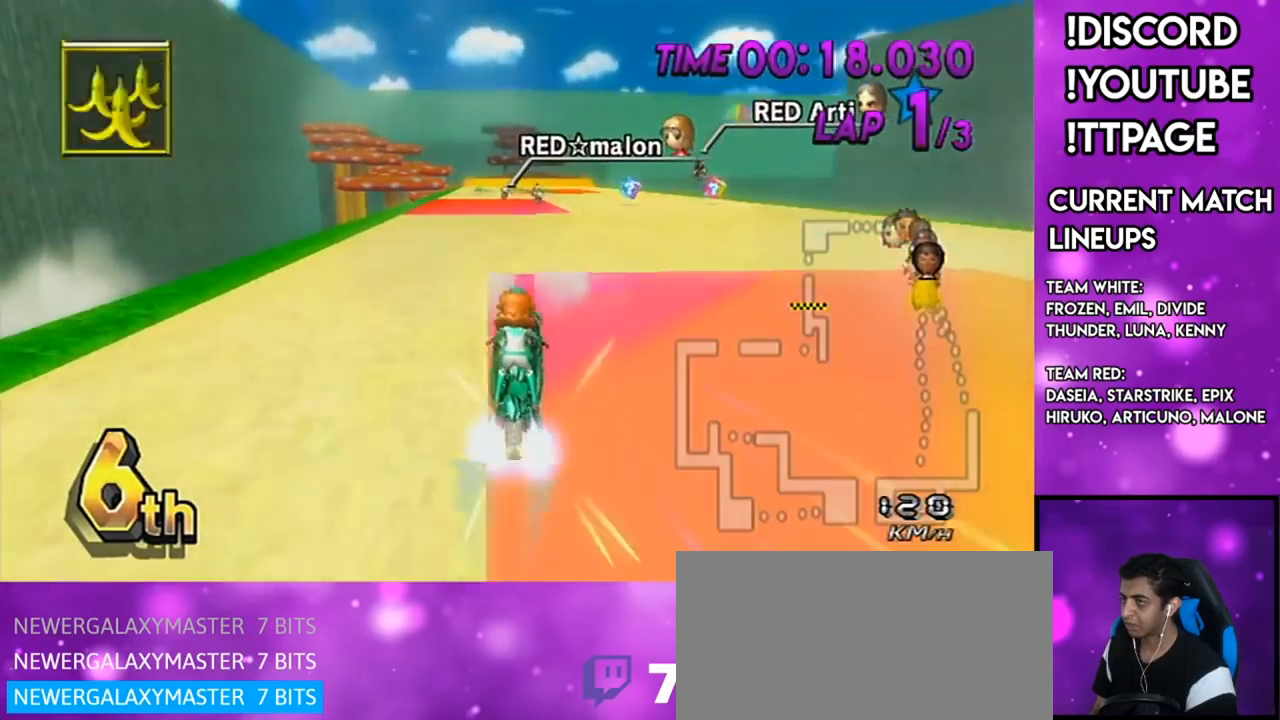
{"buttons": ["A"], "left_stick": "center", "right_stick": "center", "events": [[150, "left_stick", "right"], [183, "L1", "down"], [284, "R1", "down"], [300, "R1", "up"], [384, "L1", "up"], [417, "left_stick", "center"]]}
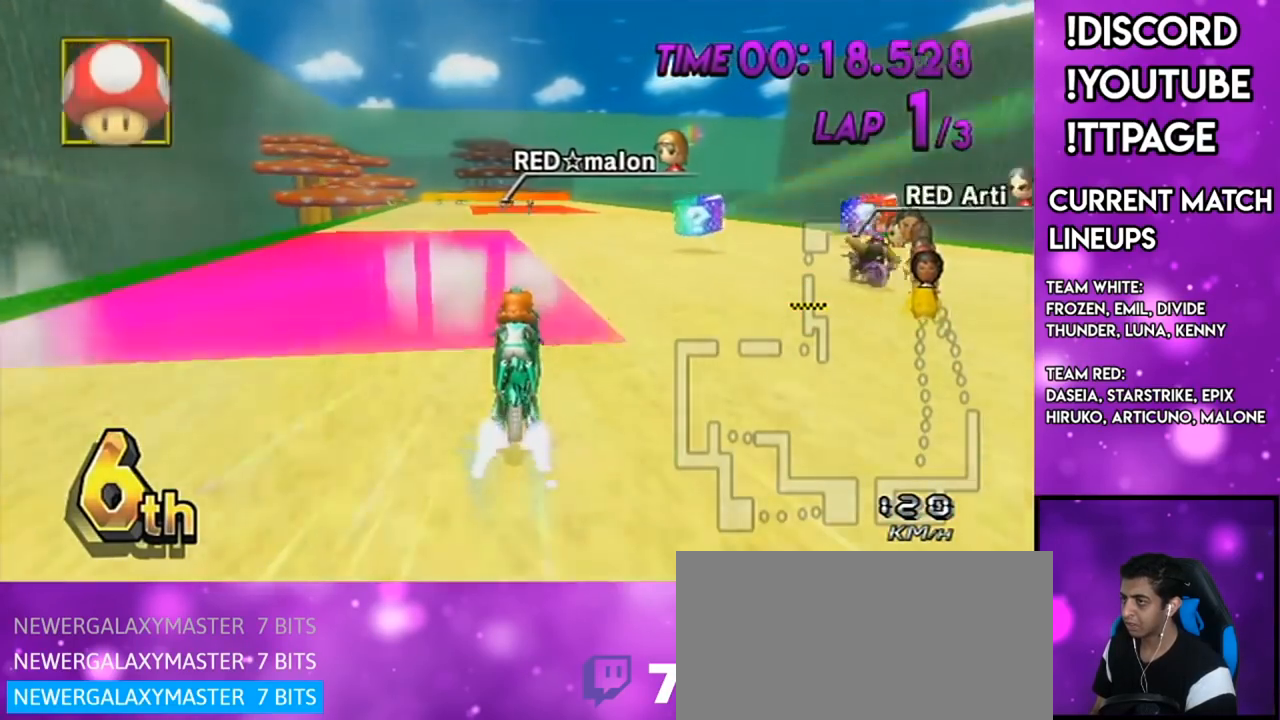
{"buttons": ["A"], "left_stick": "left", "right_stick": "center", "events": [[117, "left_stick", "left"]]}
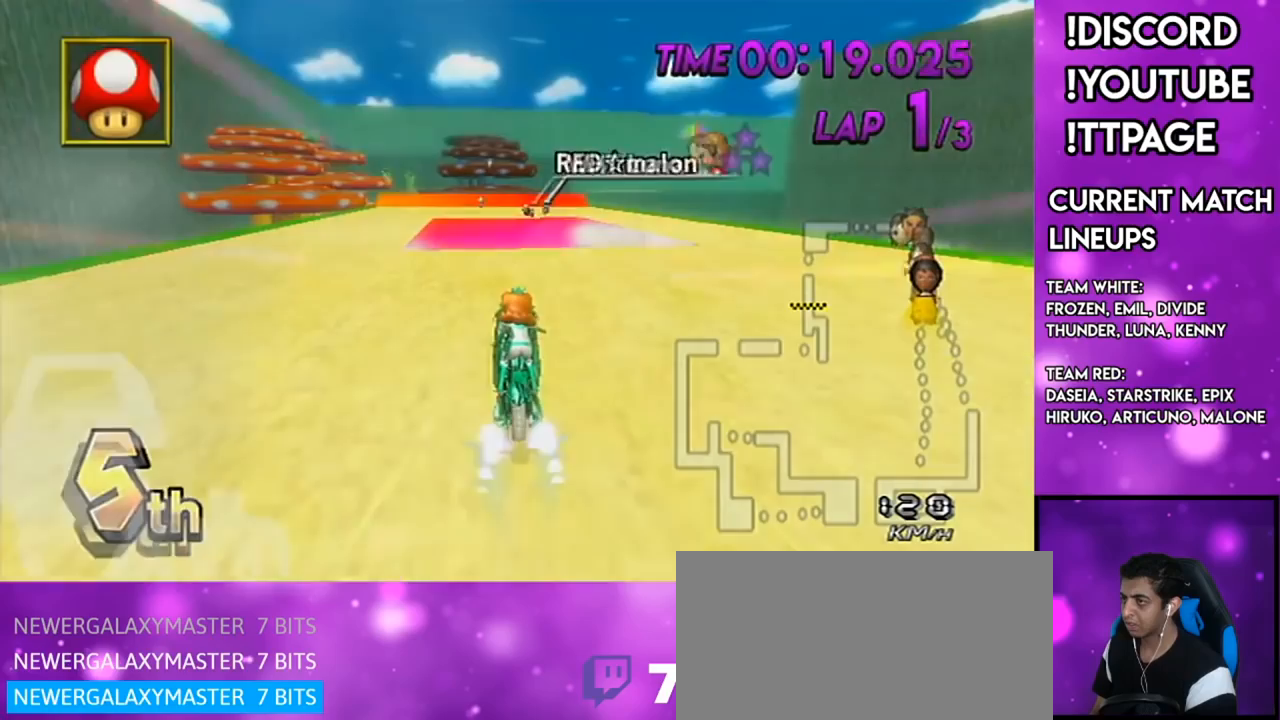
{"buttons": ["A", "R1"], "left_stick": "center", "right_stick": "center", "events": [[250, "left_stick", "center"], [334, "R1", "down"]]}
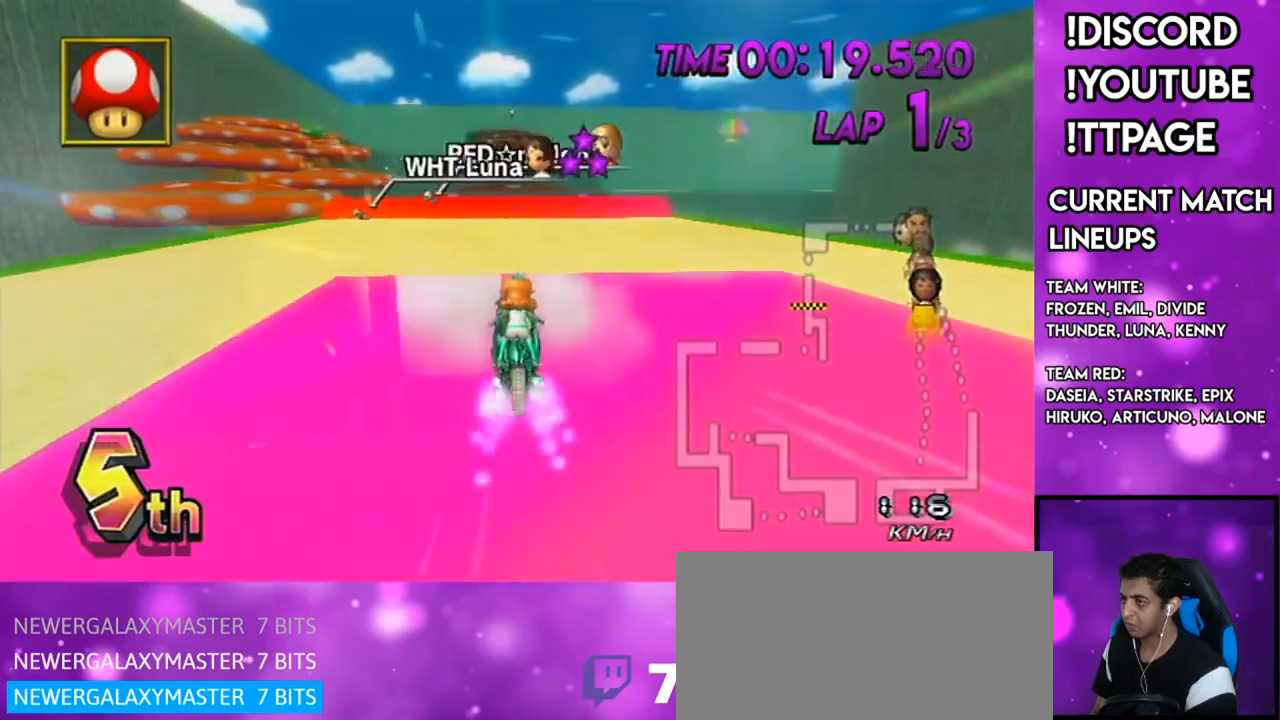
{"buttons": ["A"], "left_stick": "center", "right_stick": "center", "events": [[84, "R1", "up"], [151, "DPAD_UP", "down"], [184, "DPAD_LEFT", "down"], [251, "DPAD_LEFT", "up"], [251, "DPAD_UP", "up"]]}
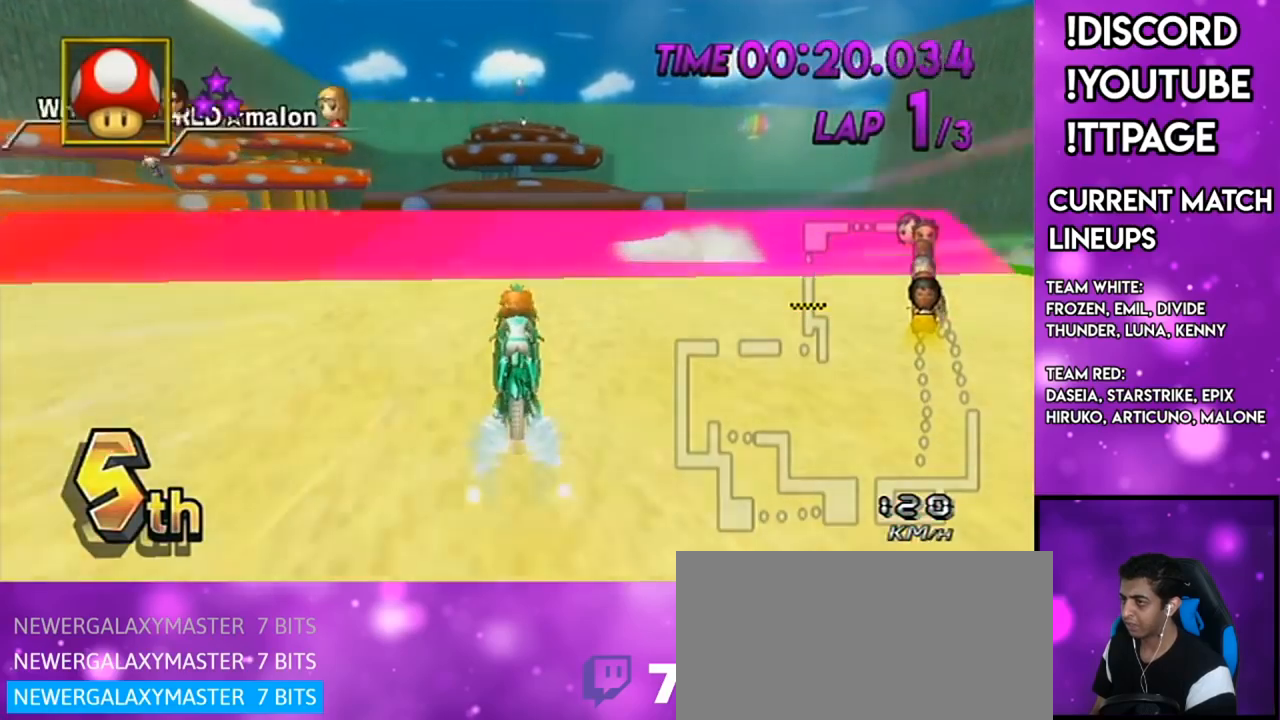
{"buttons": ["A"], "left_stick": "center", "right_stick": "center", "events": []}
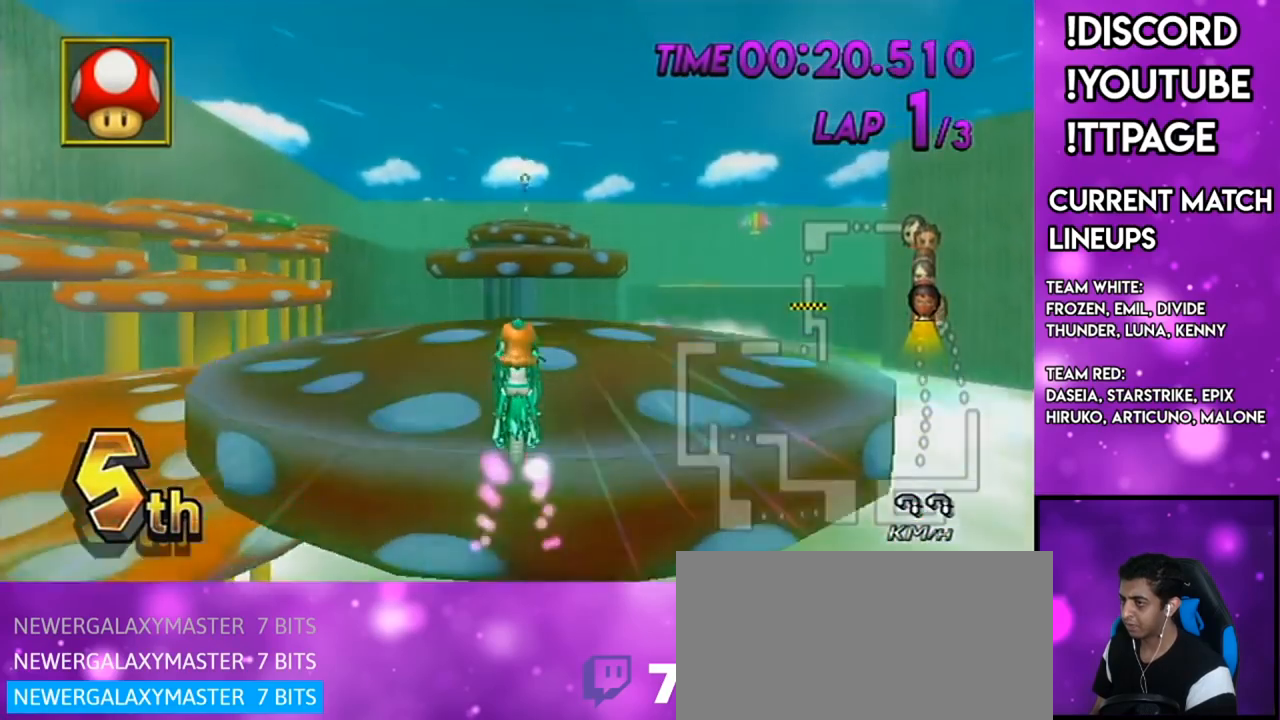
{"buttons": ["A"], "left_stick": "down", "right_stick": "center", "events": [[151, "left_stick", "down"]]}
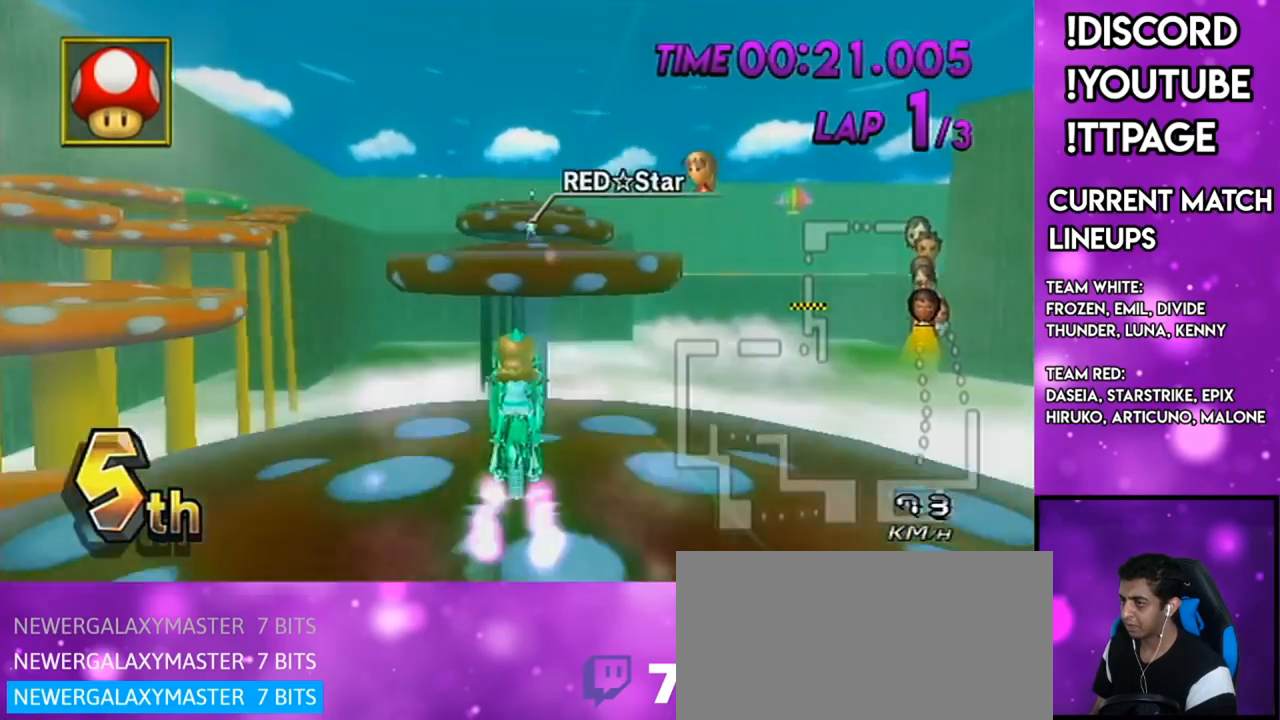
{"buttons": ["A"], "left_stick": "center", "right_stick": "center", "events": [[301, "X", "down"], [501, "X", "up"], [501, "left_stick", "center"]]}
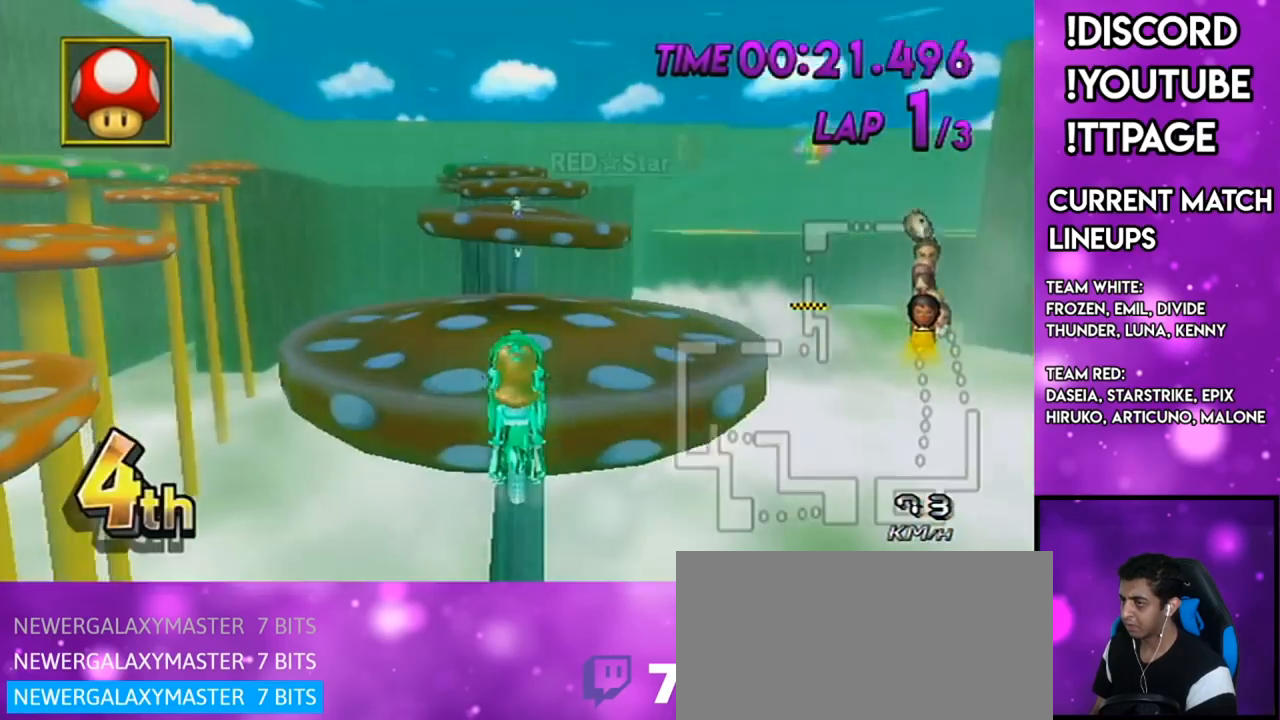
{"buttons": ["A"], "left_stick": "center", "right_stick": "center", "events": []}
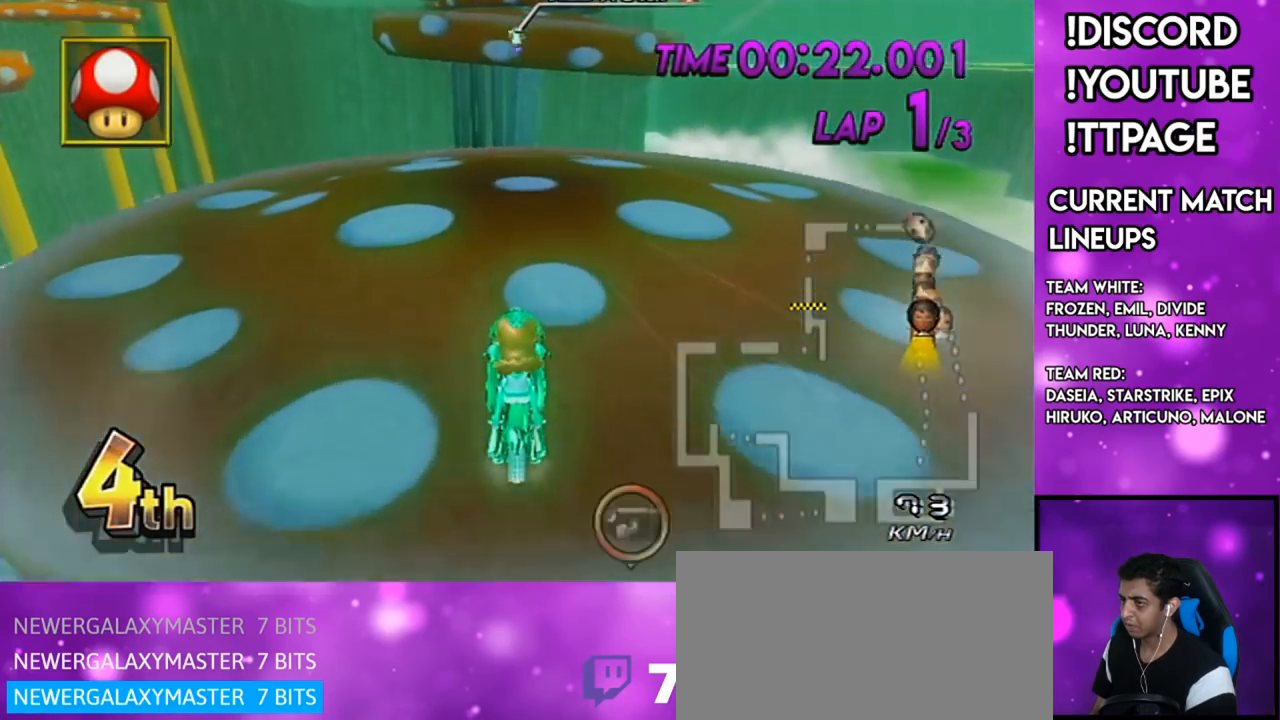
{"buttons": ["A"], "left_stick": "center", "right_stick": "center", "events": [[451, "R1", "down"], [451, "right_stick", "left"], [501, "R1", "up"], [501, "right_stick", "center"]]}
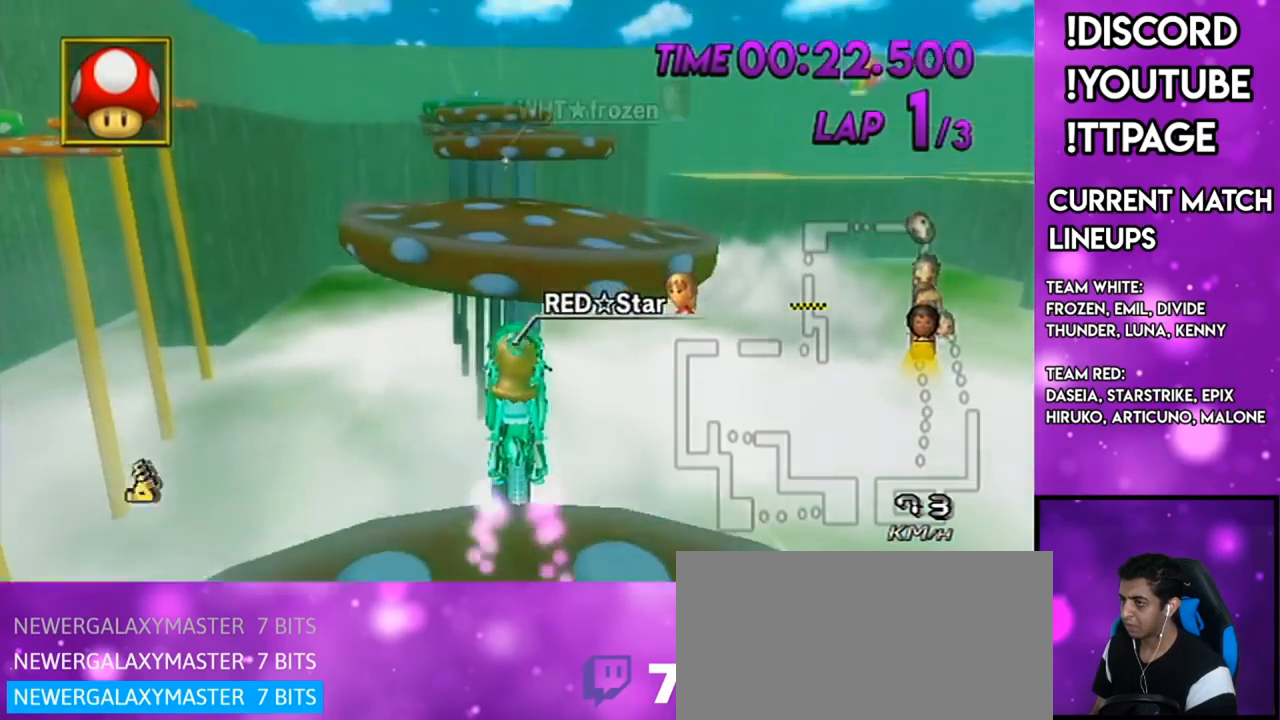
{"buttons": ["A"], "left_stick": "center", "right_stick": "center", "events": [[33, "R1", "down"], [33, "right_stick", "left"], [50, "R1", "up"], [50, "right_stick", "center"]]}
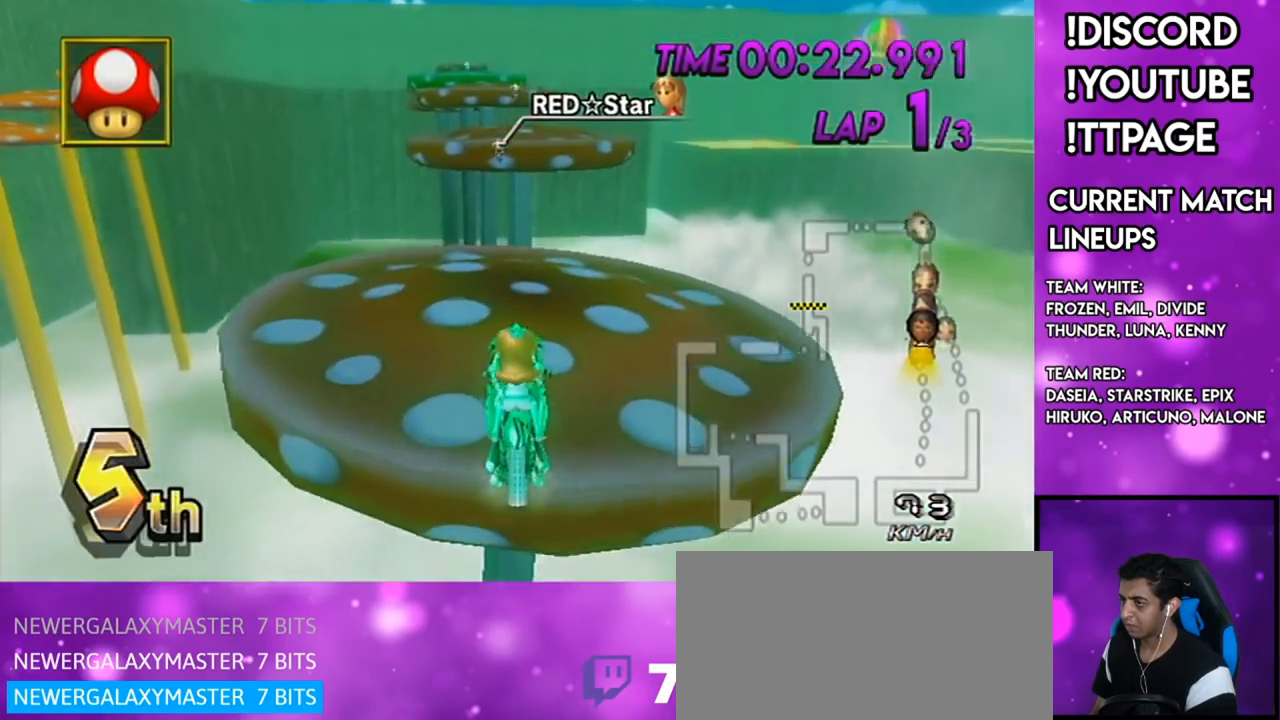
{"buttons": ["A"], "left_stick": "center", "right_stick": "center", "events": [[84, "left_stick", "up-left"], [234, "left_stick", "center"]]}
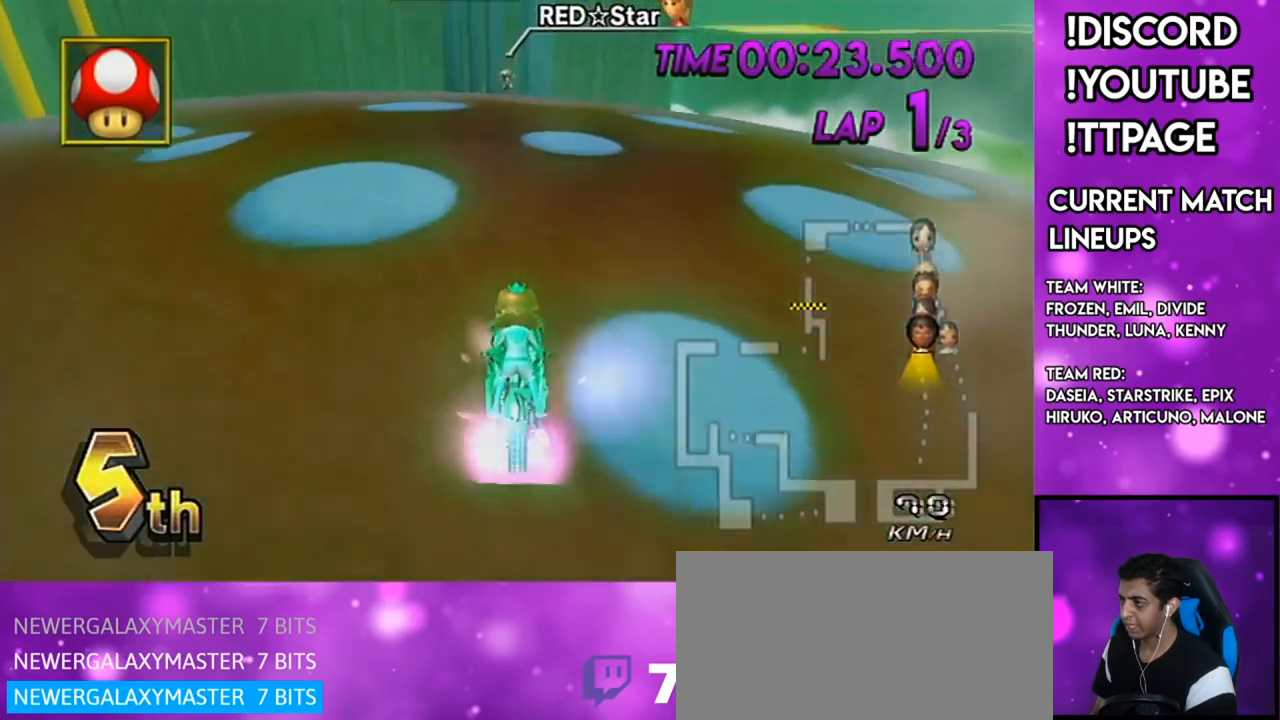
{"buttons": ["A"], "left_stick": "center", "right_stick": "center", "events": [[83, "DPAD_UP", "down"], [183, "DPAD_UP", "up"]]}
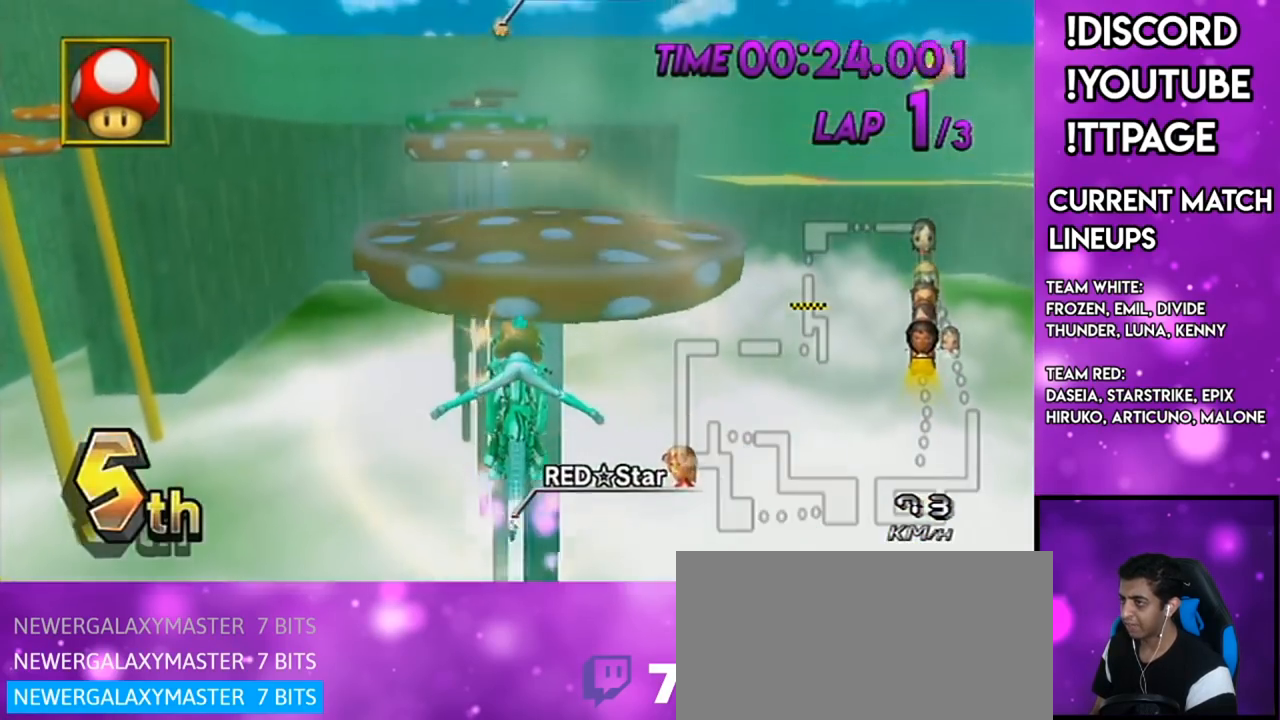
{"buttons": ["A"], "left_stick": "left", "right_stick": "center", "events": [[50, "left_stick", "up-left"], [317, "left_stick", "left"]]}
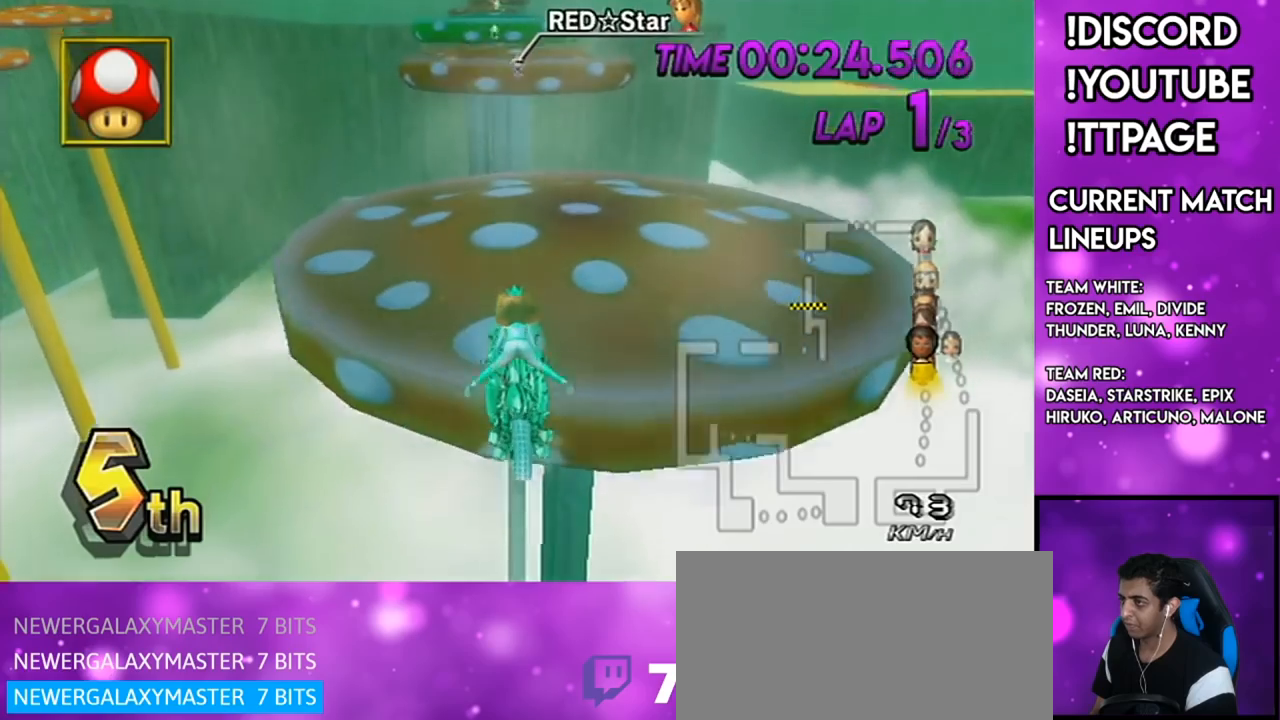
{"buttons": ["A"], "left_stick": "center", "right_stick": "center", "events": [[50, "left_stick", "center"]]}
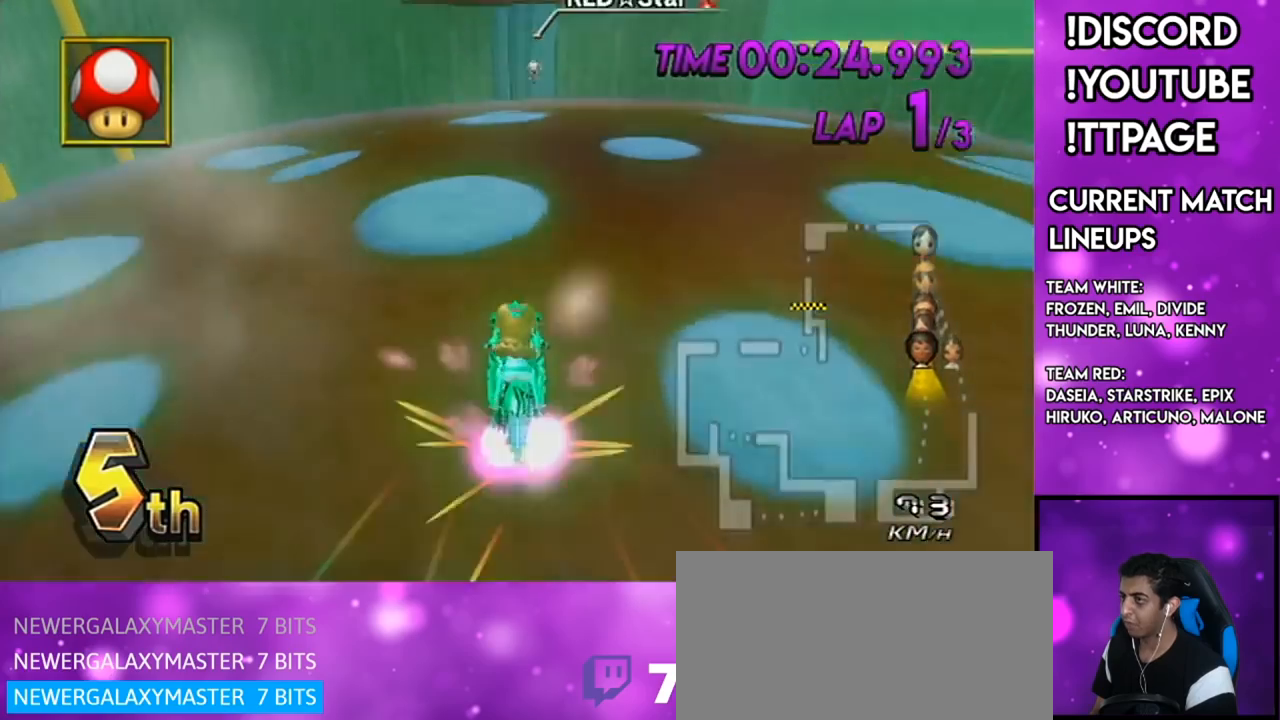
{"buttons": ["A"], "left_stick": "center", "right_stick": "center", "events": [[67, "DPAD_UP", "down"], [134, "DPAD_UP", "up"], [184, "DPAD_UP", "down"], [284, "DPAD_UP", "up"]]}